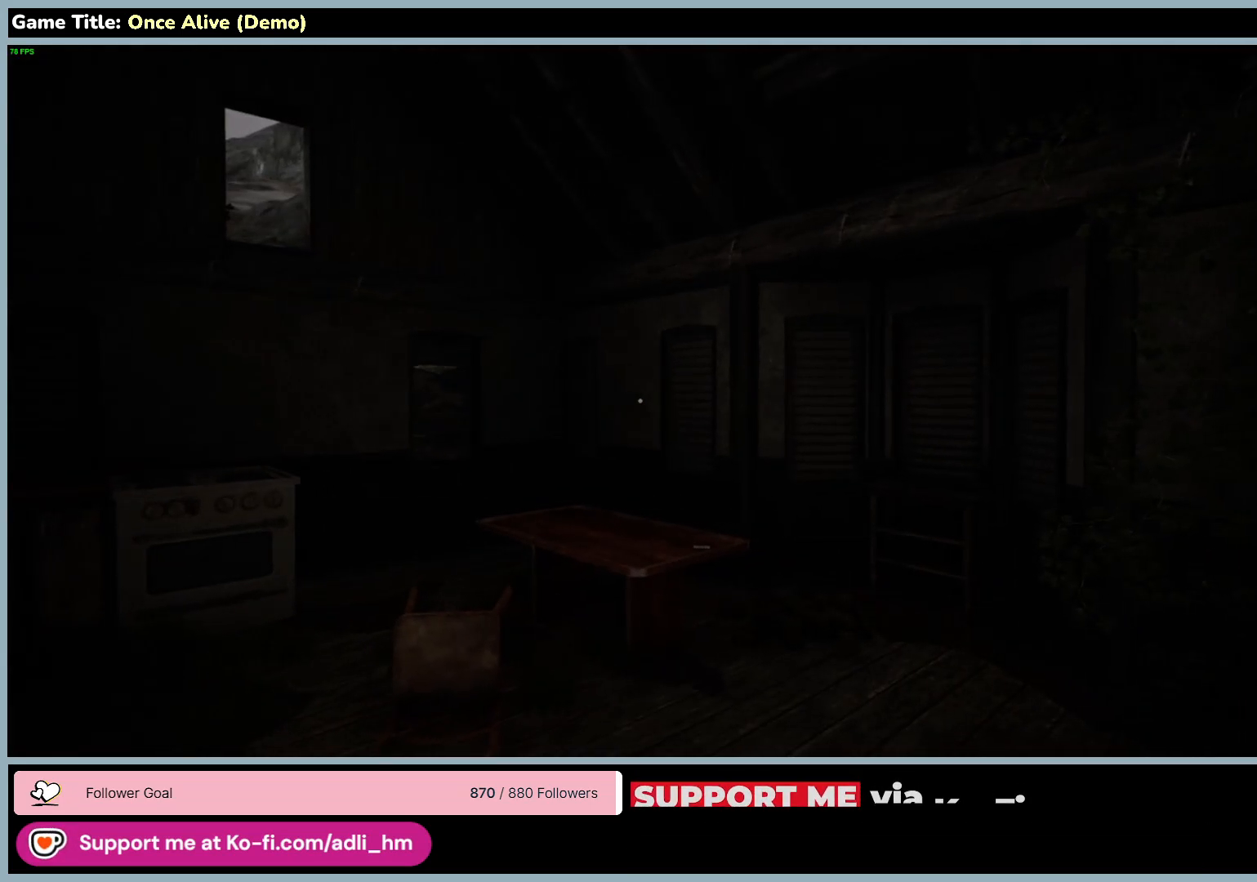
Gameplay with keyboard and mouse; each line is a JSON object with the keys and mouse buttons held at the frame after it. "events" lists presses ("down") and releases ("up") of "0", "1", "2", "3", "4", "5", "6", "7", "8", "9", "a", "alt", "b", "c", "caps_lock", "ctrl", "d", "down", "e", "escape", "f", "f1", "f2", "f3", "f4", "f5", "f6", "f7", "f8", "g", "h", "i", "j", "k", "l", "left", "m", "n", "o", "p", "q", "r", "return", "right", "s", "shift", "space", "t", "tab", "tilde", "u", "up", "v", "w", "x", "y", "z", "mouse_left", "mouse_wheel" and "mouse_right" between this image and that frame as [ms after this image, input, new state], when the widget could be followed in between. "mouse_left", "mouse_wheel", "mouse_right" = the "left", "wheel", "right" buttons of the "mouse" list. No other keys are recorded. "wheel" means that the mouse wheel is clicked or scrolled. Not read: mouse_move.
{"keys": ["w"], "mouse": [], "events": [[467, "w", "down"]]}
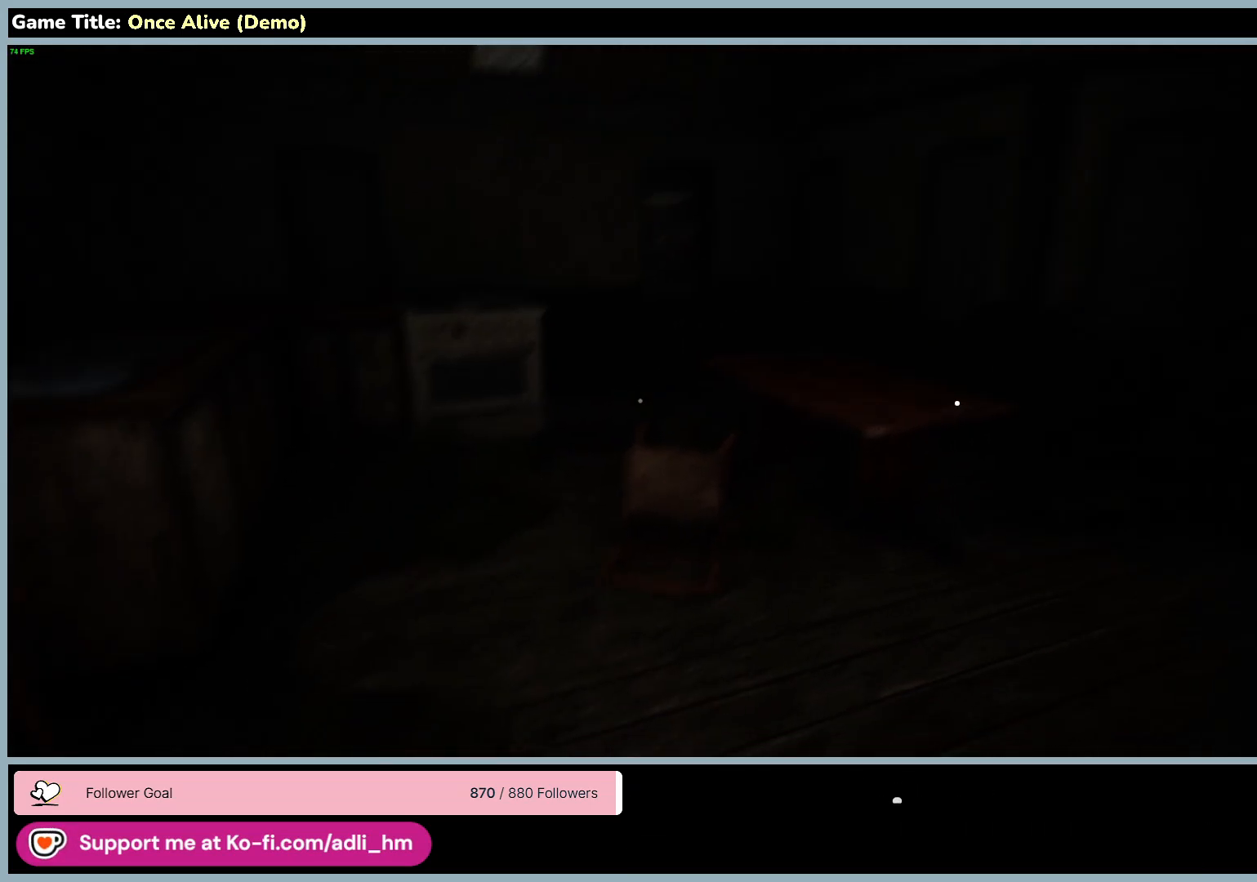
{"keys": ["w"], "mouse": [], "events": []}
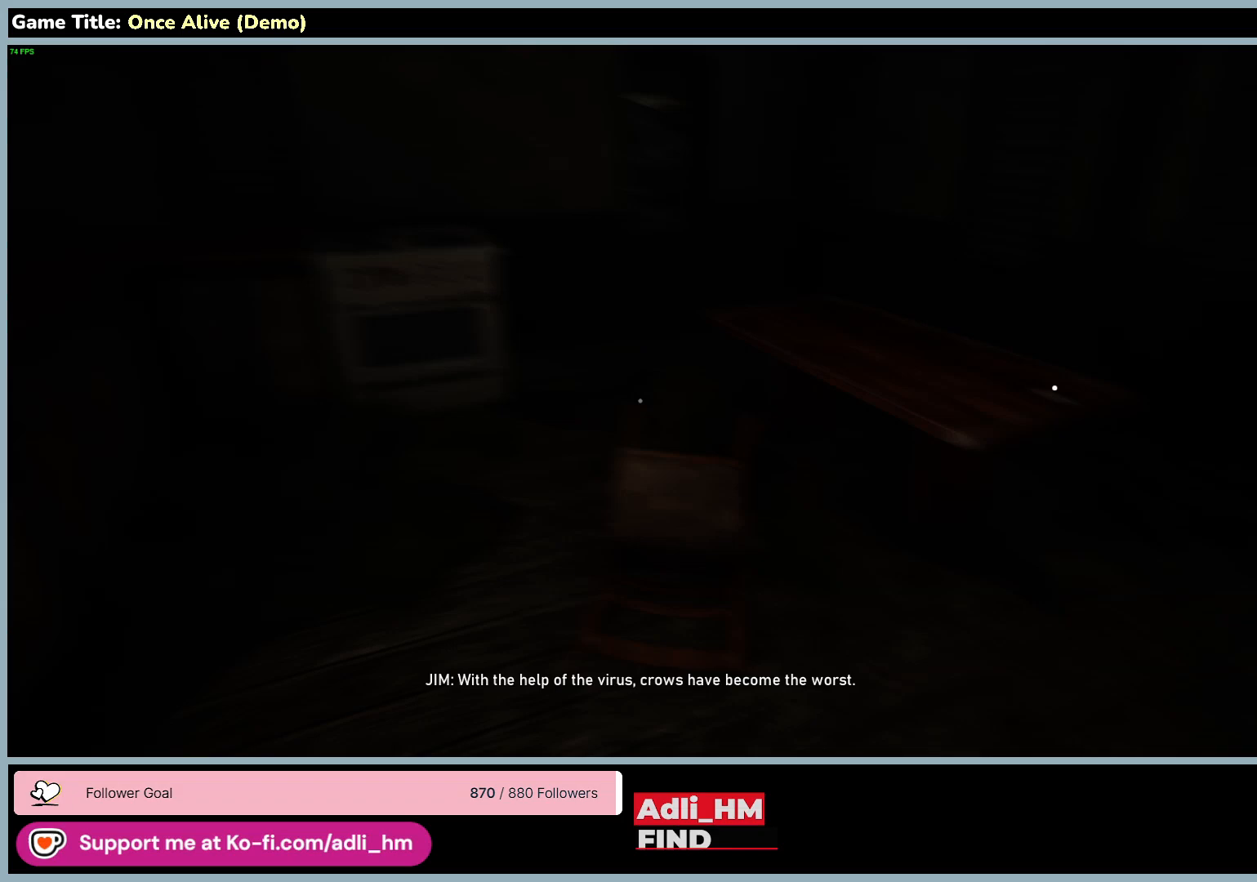
{"keys": ["d", "w"], "mouse": [], "events": [[100, "d", "down"]]}
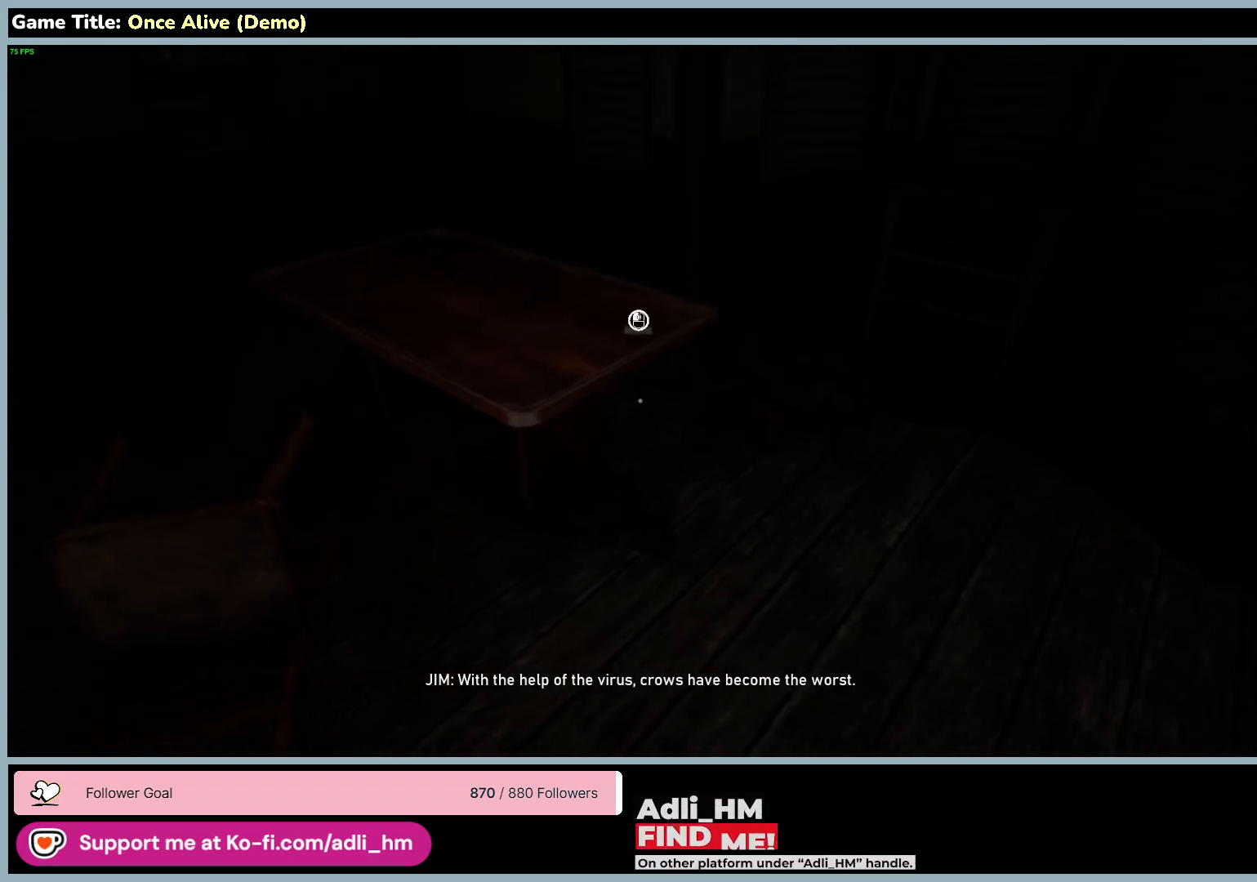
{"keys": ["w"], "mouse": [], "events": [[317, "d", "up"]]}
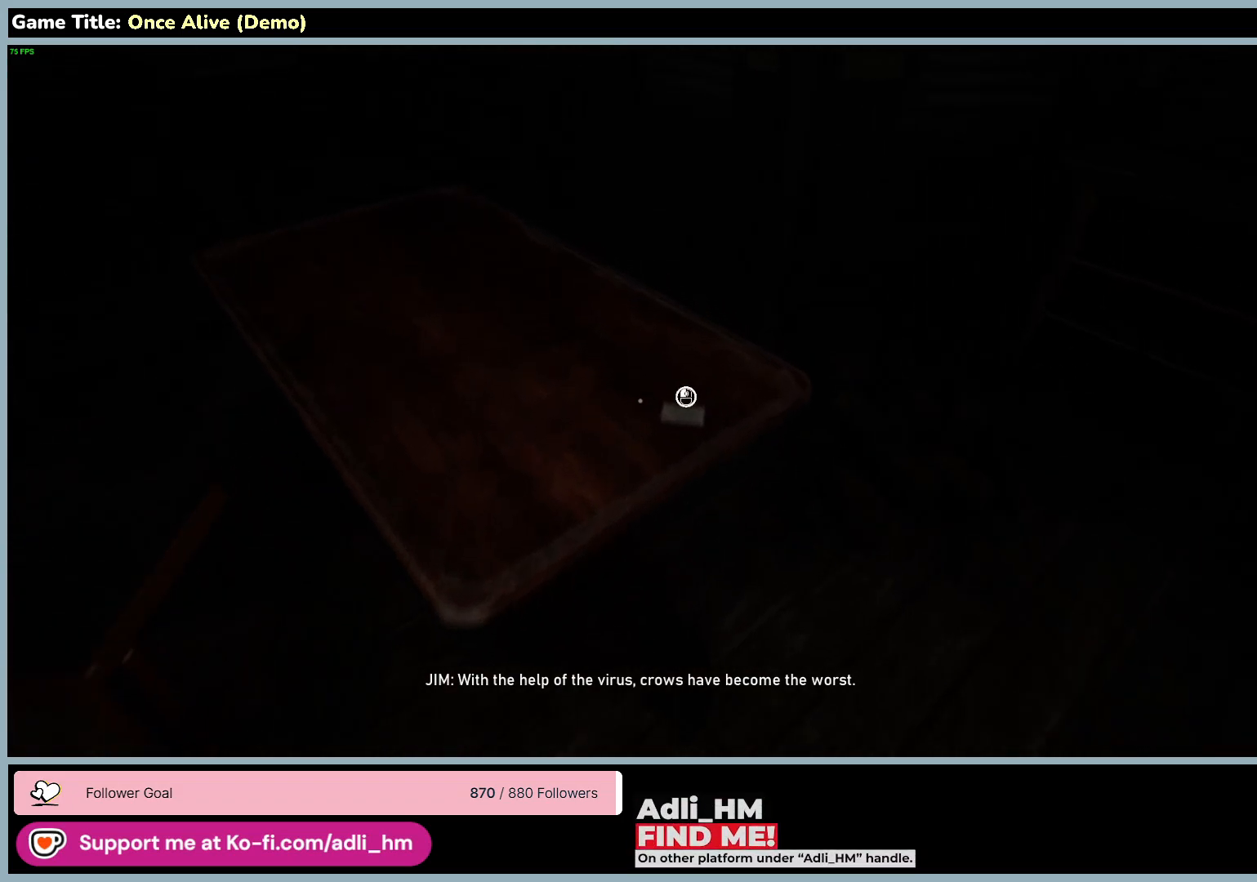
{"keys": [], "mouse": ["left"], "events": [[183, "mouse_left", "down"], [383, "w", "up"]]}
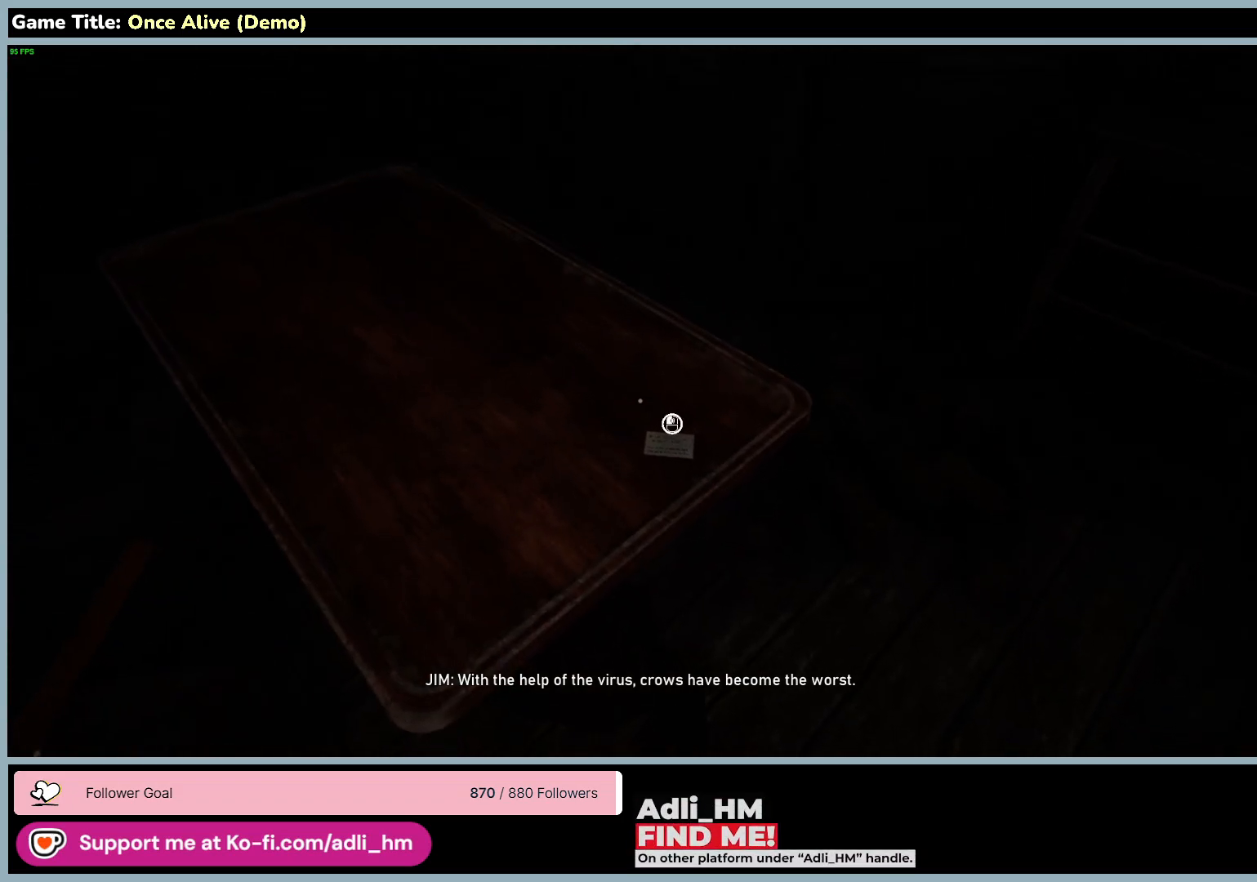
{"keys": [], "mouse": ["left"], "events": [[17, "mouse_left", "up"], [383, "mouse_left", "down"]]}
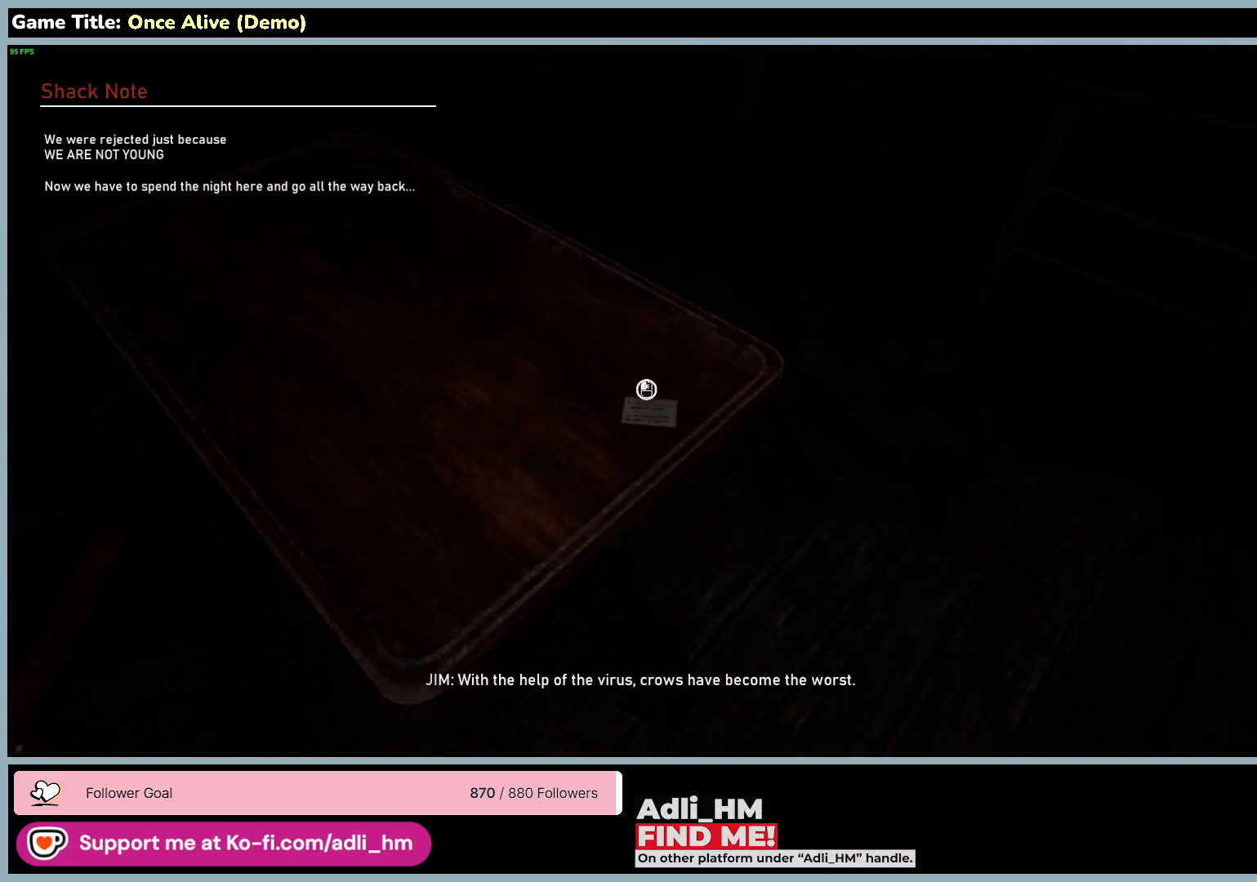
{"keys": [], "mouse": [], "events": [[183, "mouse_left", "up"]]}